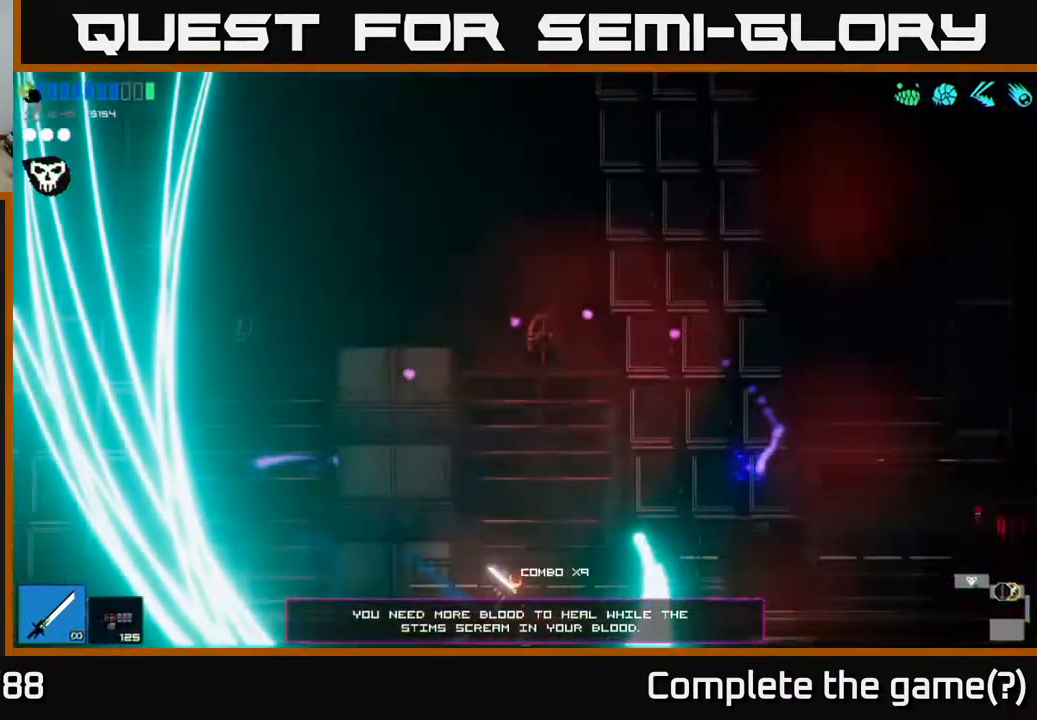
Gameplay with a controller (Xbox layout); each line is a JSON object with the inputs held at the frame after it (dt_ms = milliseconds from this image to that frame). "events" lists button and stick changes between this image and that frame as [ms after this image, input, new state], when the widget could be followed in between.
{"dt_ms": 500, "buttons": [], "left_stick": "left", "right_stick": "up-right", "events": [[483, "left_stick", "left"]]}
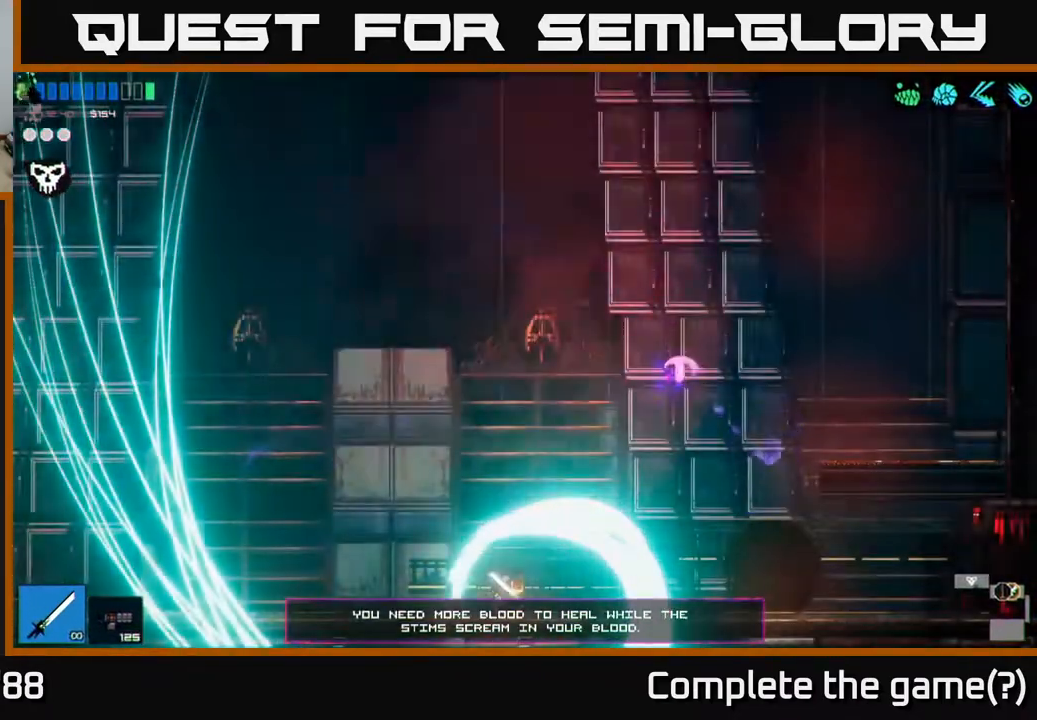
{"dt_ms": 500, "buttons": [], "left_stick": "center", "right_stick": "up-right", "events": [[150, "left_stick", "center"]]}
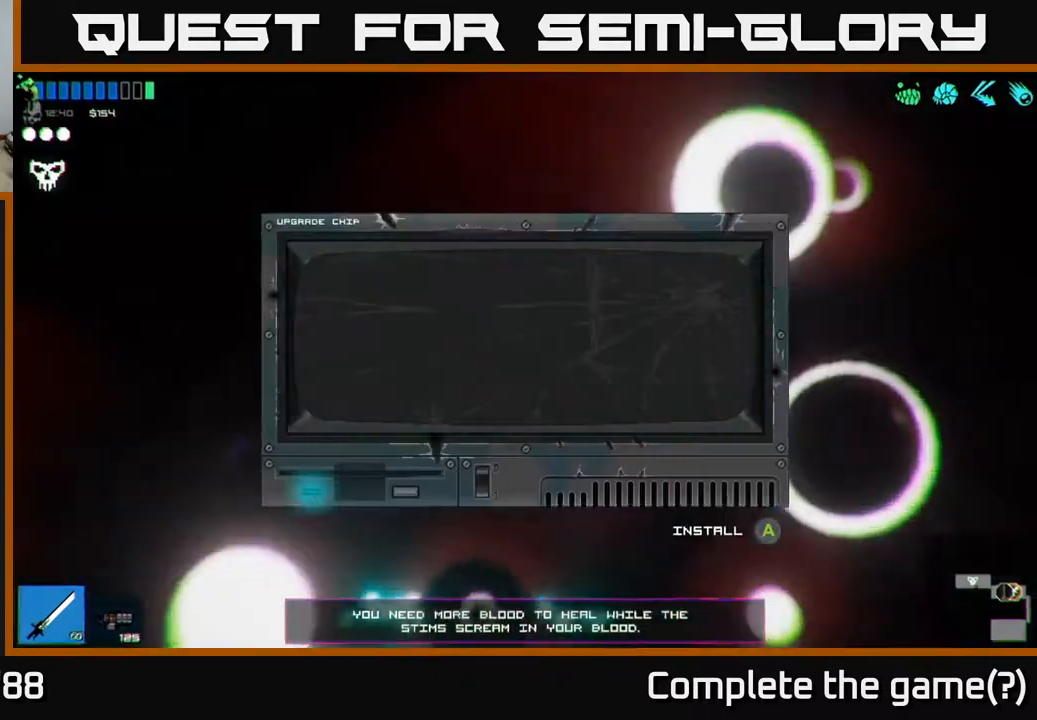
{"dt_ms": 500, "buttons": [], "left_stick": "center", "right_stick": "center", "events": [[400, "right_stick", "center"]]}
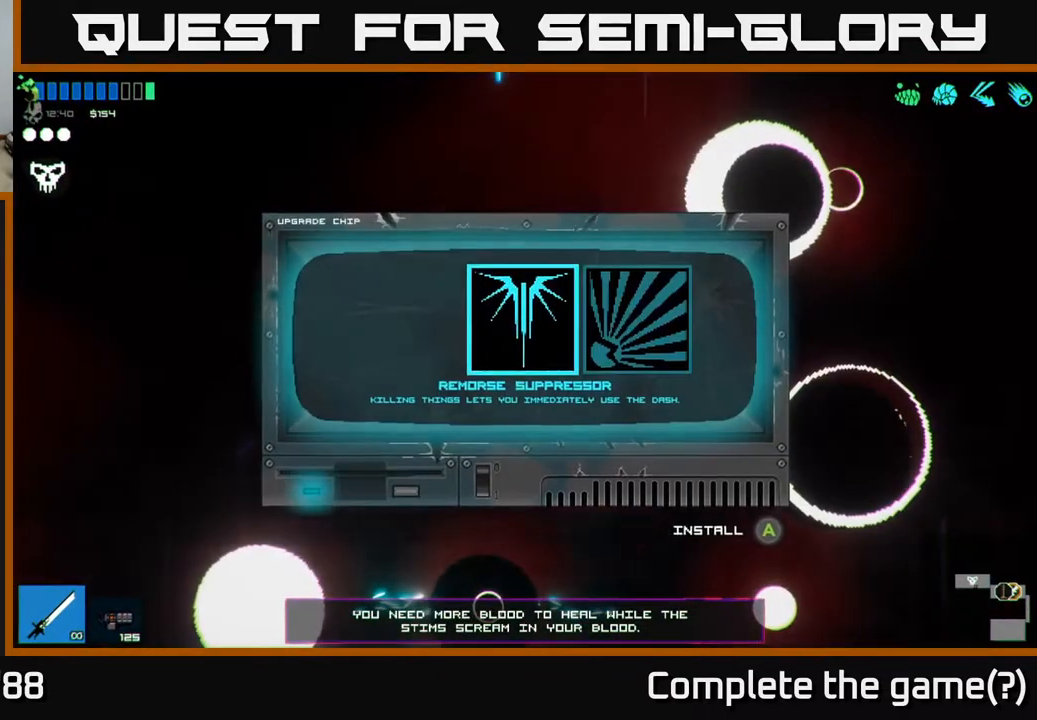
{"dt_ms": 500, "buttons": [], "left_stick": "right", "right_stick": "center", "events": [[417, "left_stick", "right"]]}
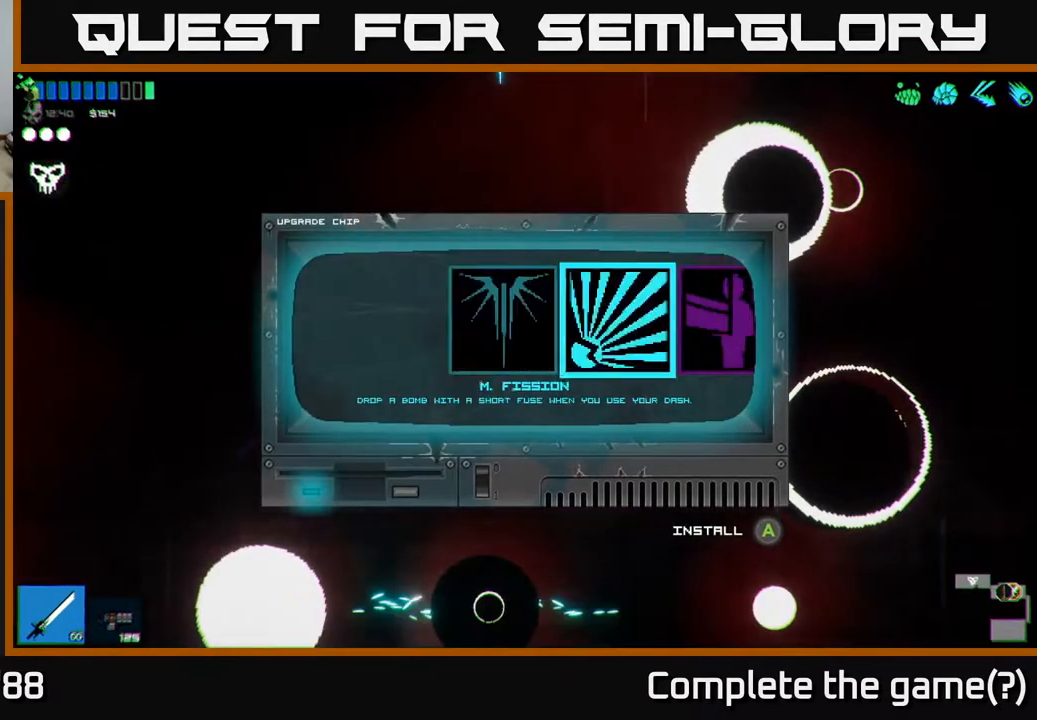
{"dt_ms": 500, "buttons": [], "left_stick": "right", "right_stick": "center", "events": [[117, "left_stick", "center"], [267, "left_stick", "left"], [450, "left_stick", "center"], [500, "left_stick", "right"]]}
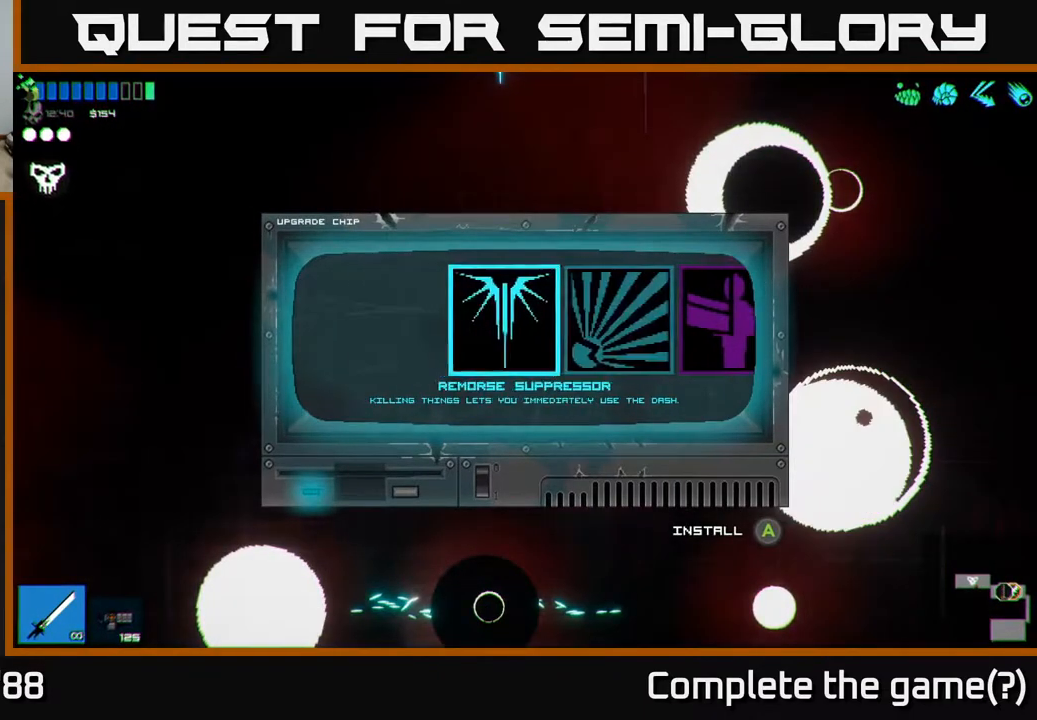
{"dt_ms": 500, "buttons": [], "left_stick": "center", "right_stick": "center", "events": [[200, "left_stick", "center"]]}
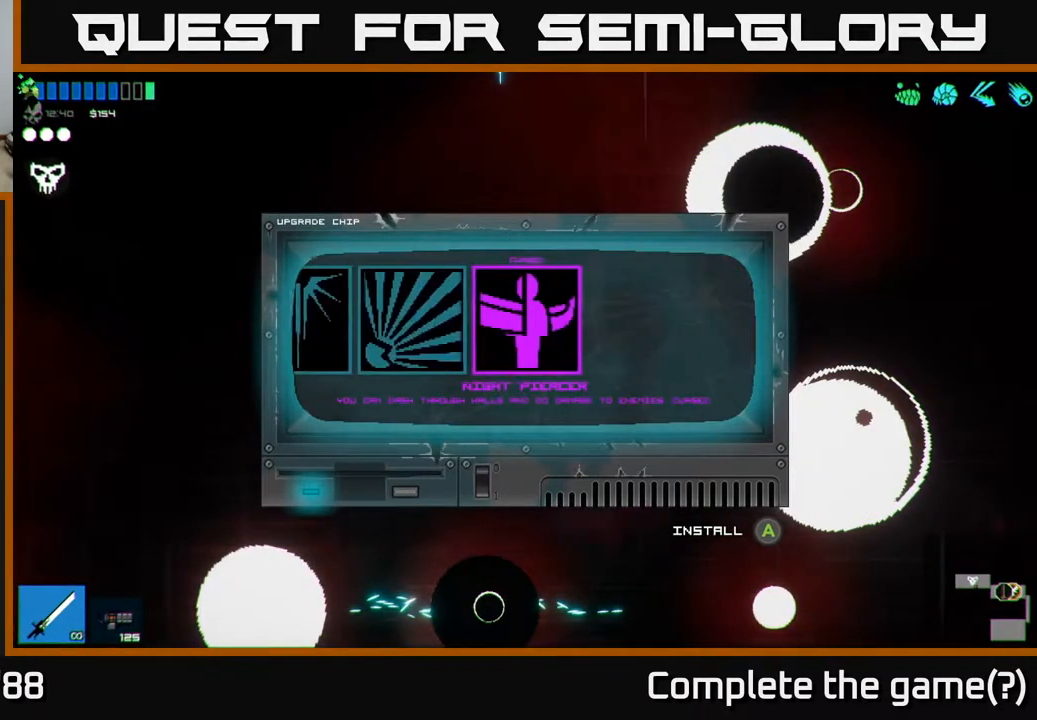
{"dt_ms": 500, "buttons": [], "left_stick": "left", "right_stick": "center", "events": [[133, "left_stick", "left"], [283, "left_stick", "center"], [467, "left_stick", "left"]]}
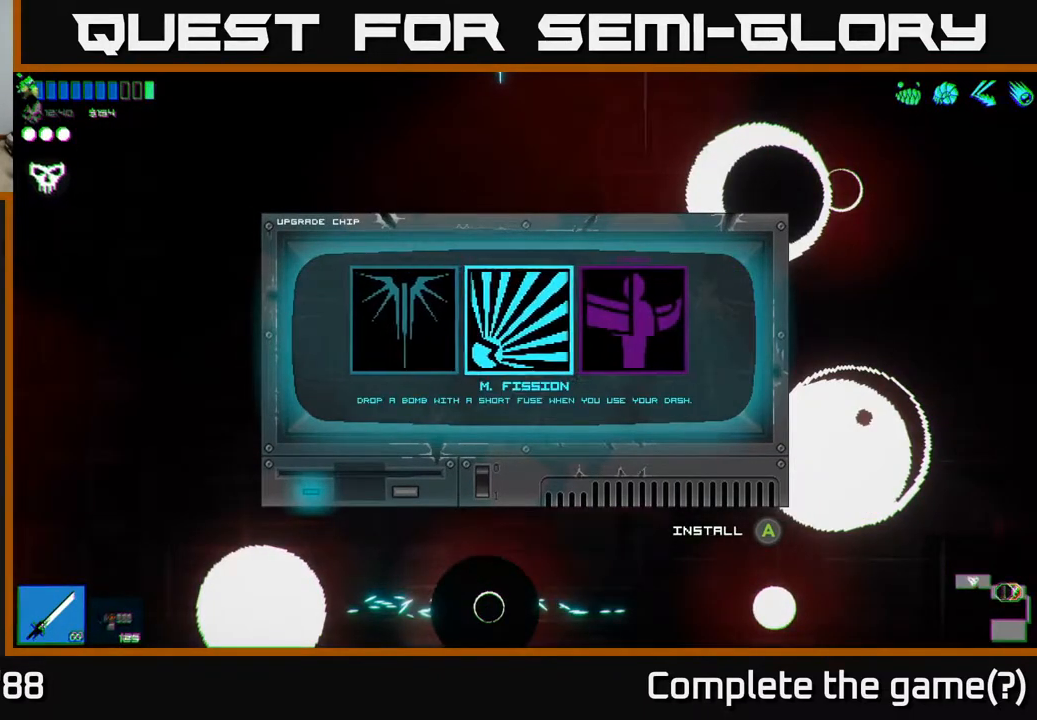
{"dt_ms": 500, "buttons": [], "left_stick": "center", "right_stick": "center", "events": [[100, "left_stick", "center"]]}
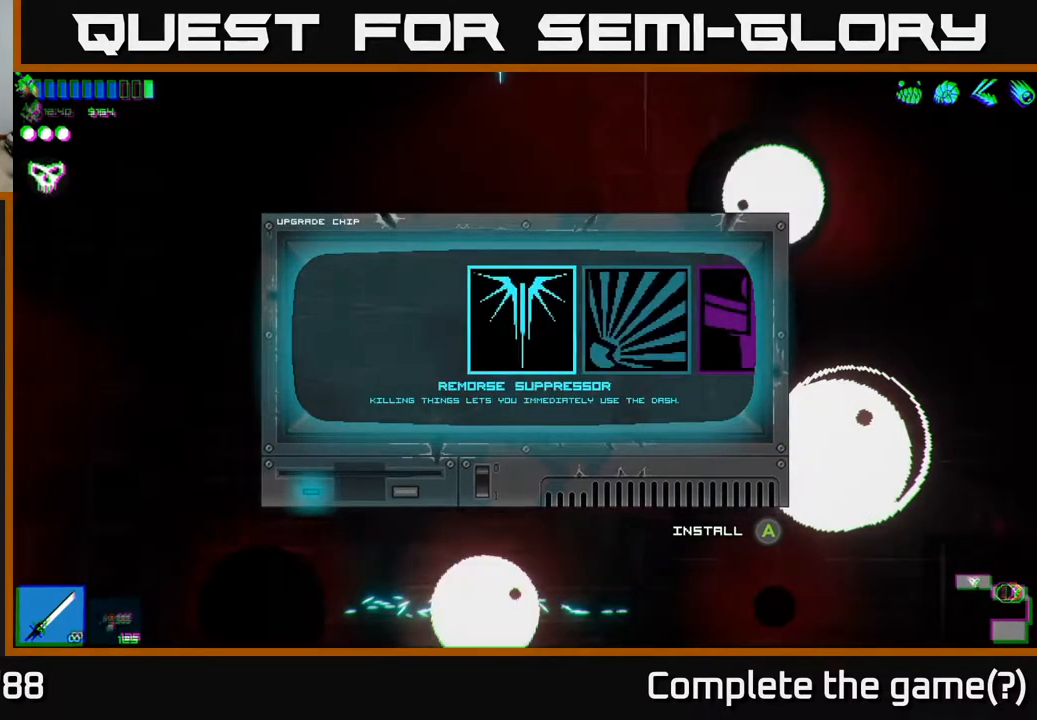
{"dt_ms": 500, "buttons": [], "left_stick": "center", "right_stick": "center", "events": []}
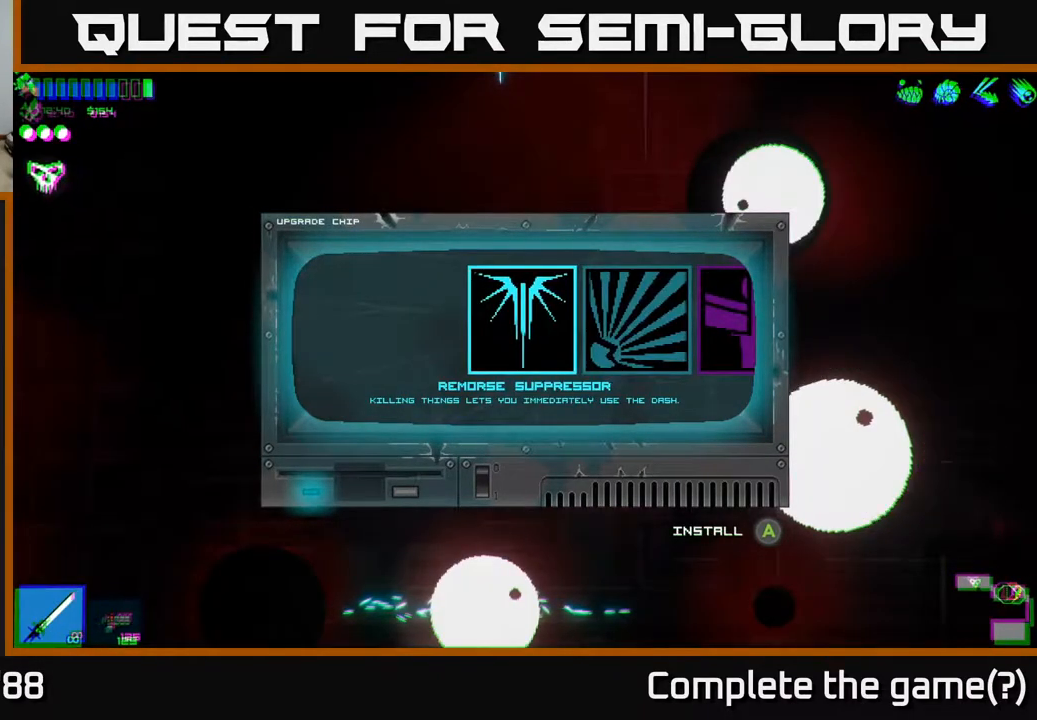
{"dt_ms": 500, "buttons": [], "left_stick": "right", "right_stick": "center", "events": [[400, "left_stick", "right"]]}
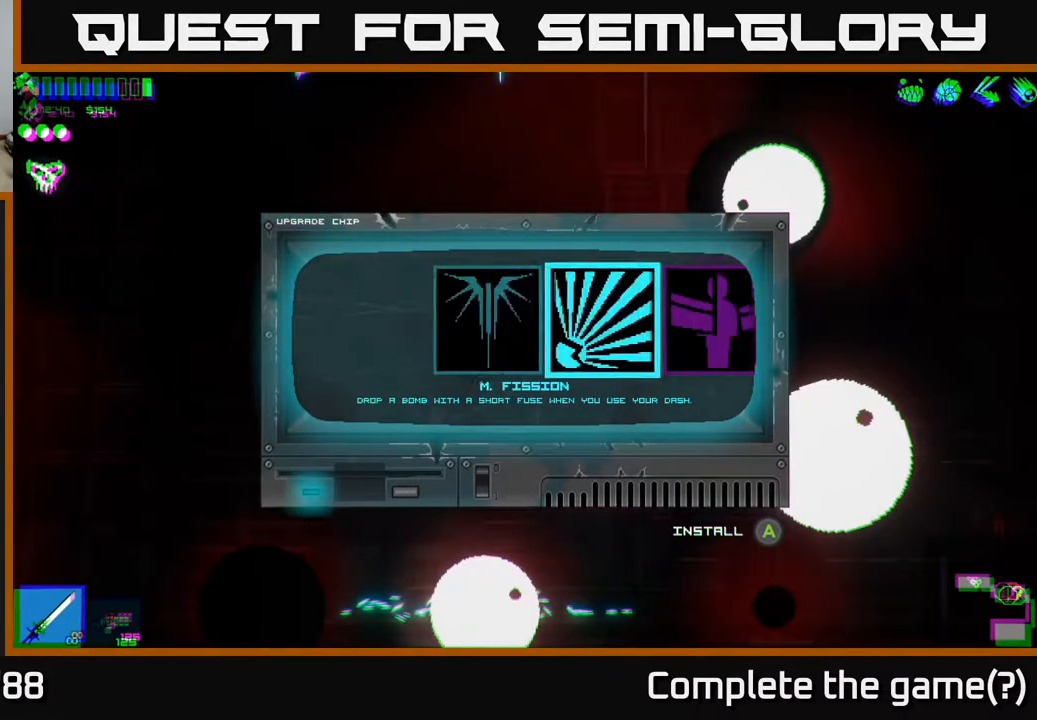
{"dt_ms": 500, "buttons": [], "left_stick": "center", "right_stick": "center", "events": [[50, "left_stick", "center"]]}
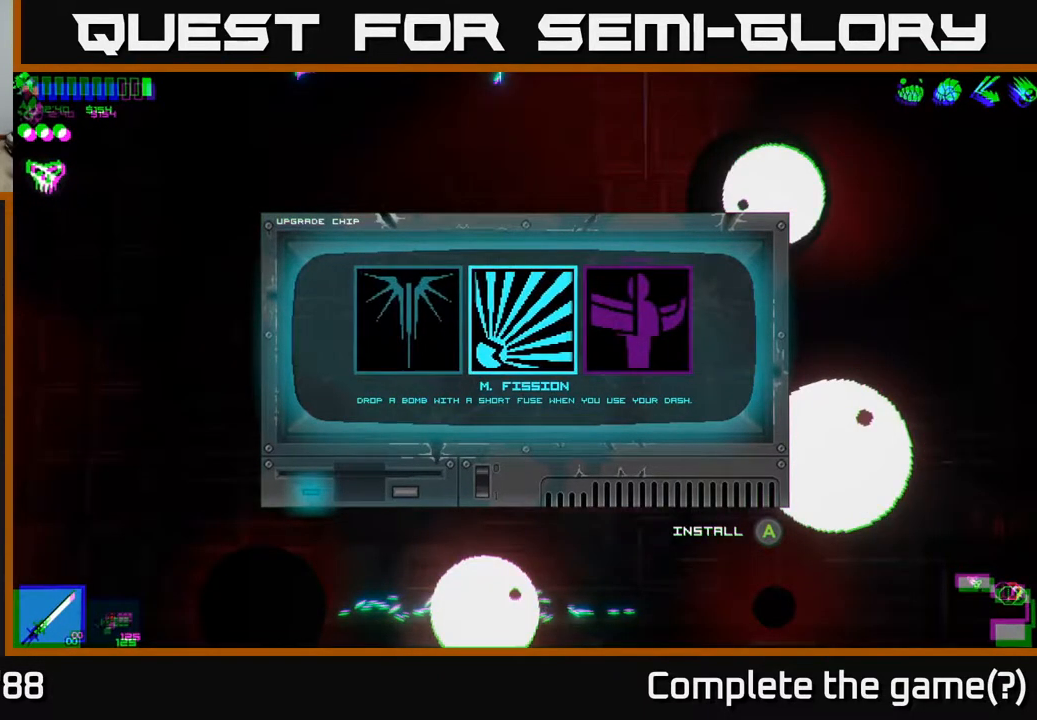
{"dt_ms": 500, "buttons": [], "left_stick": "center", "right_stick": "center", "events": []}
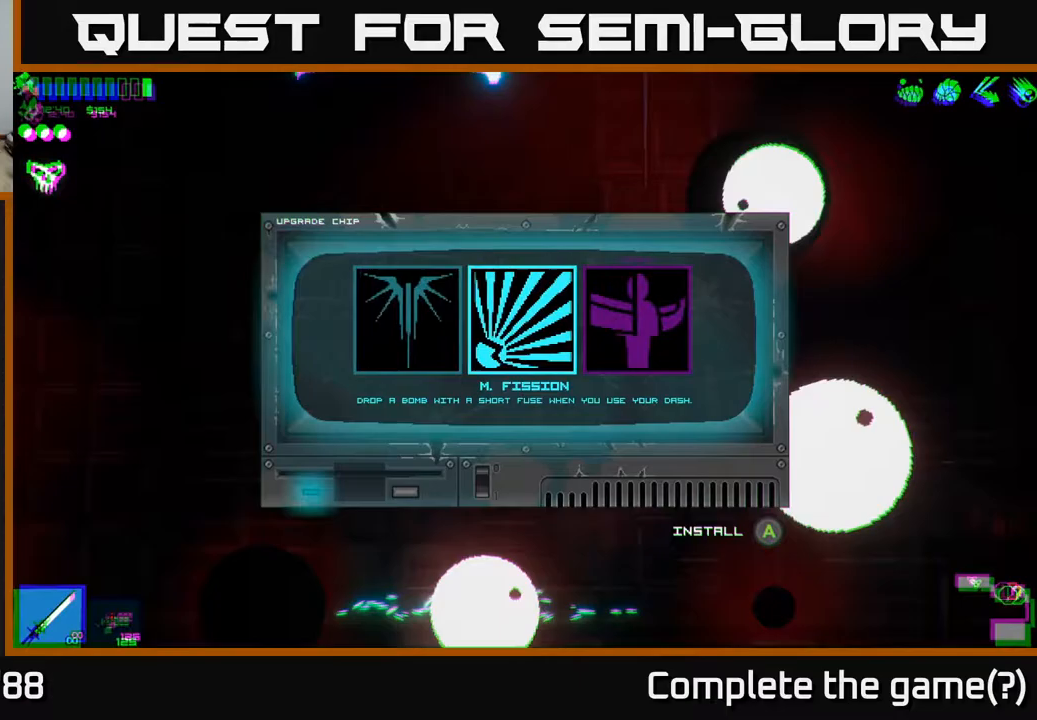
{"dt_ms": 500, "buttons": [], "left_stick": "center", "right_stick": "center", "events": [[250, "left_stick", "left"], [383, "left_stick", "center"]]}
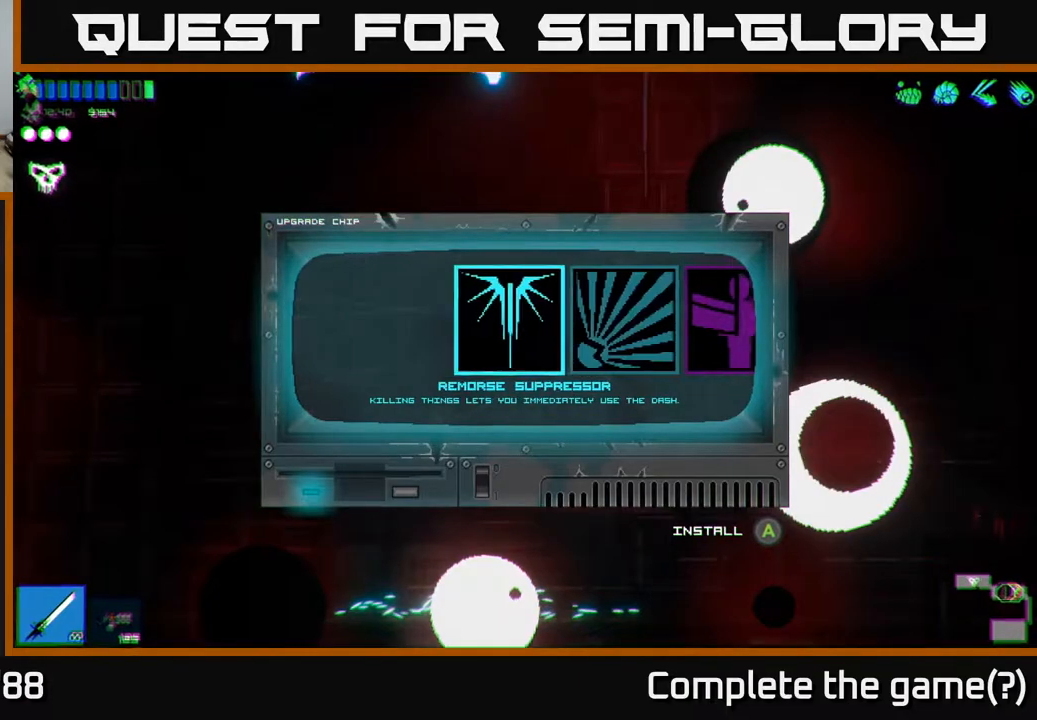
{"dt_ms": 500, "buttons": [], "left_stick": "left", "right_stick": "up-left", "events": [[50, "A", "down"], [133, "A", "up"], [233, "left_stick", "left"], [367, "right_stick", "left"], [483, "right_stick", "up-left"]]}
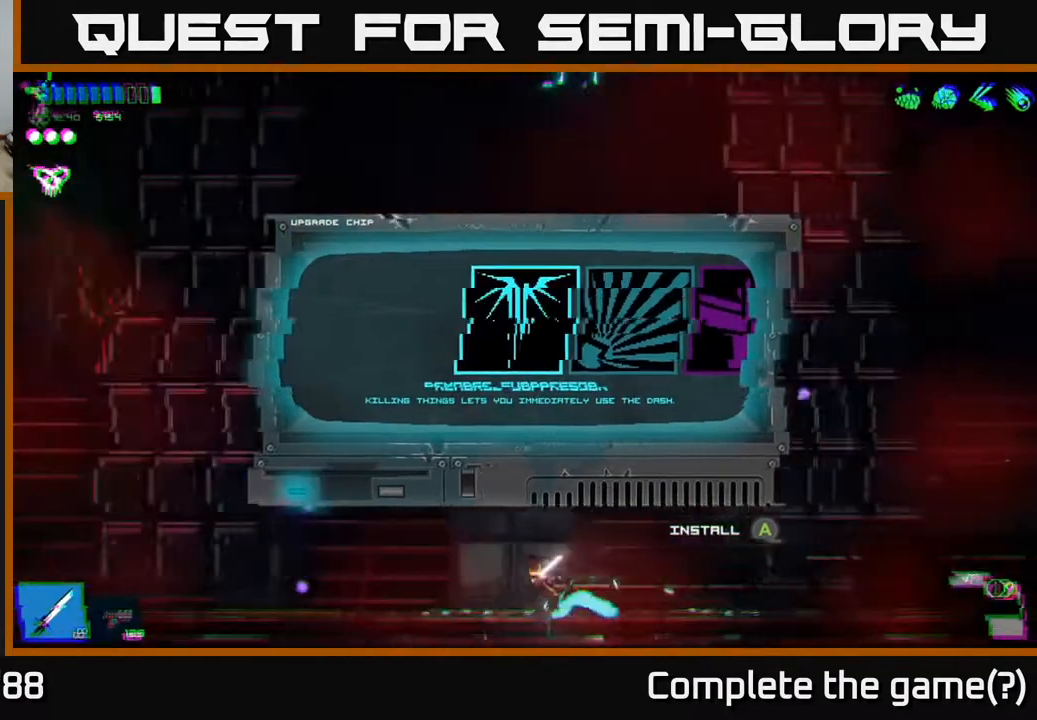
{"dt_ms": 500, "buttons": ["A"], "left_stick": "left", "right_stick": "up-left", "events": [[200, "A", "down"]]}
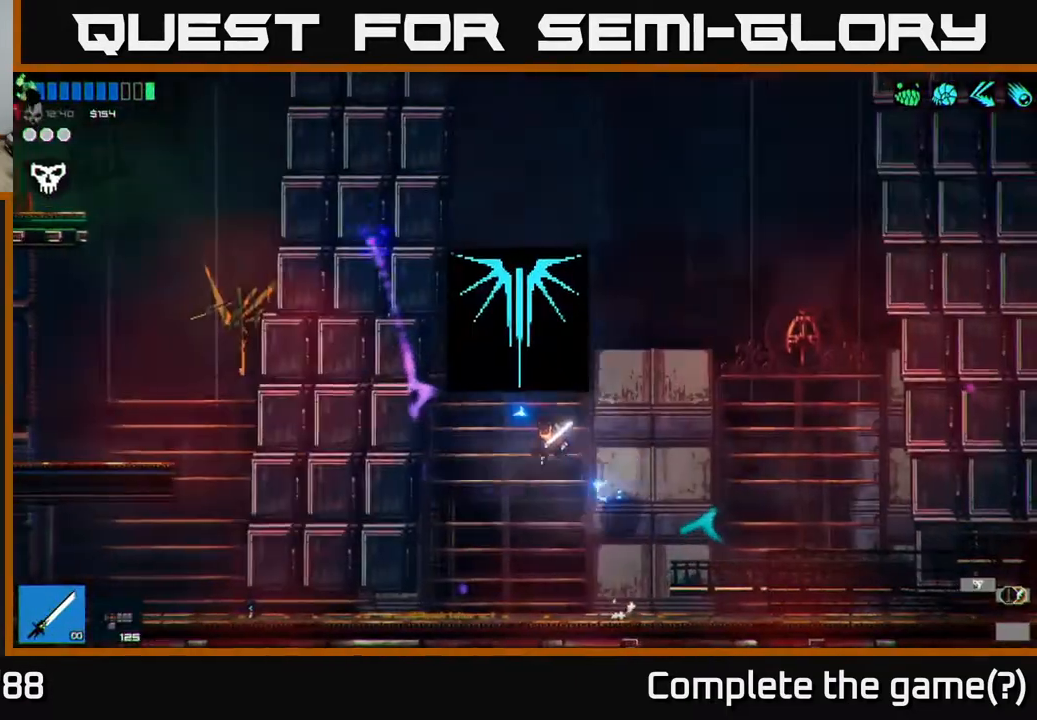
{"dt_ms": 500, "buttons": ["L1"], "left_stick": "left", "right_stick": "up-left", "events": [[33, "A", "up"], [183, "A", "down"], [233, "L1", "down"], [283, "A", "up"], [383, "L1", "up"], [483, "L1", "down"]]}
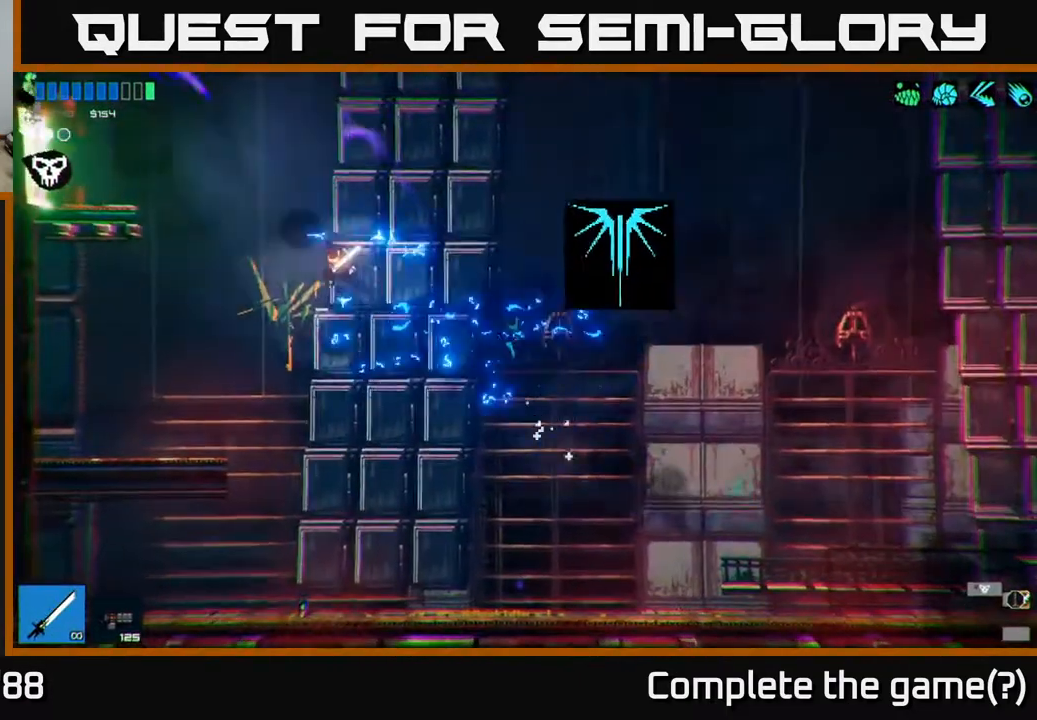
{"dt_ms": 500, "buttons": [], "left_stick": "right", "right_stick": "up-left", "events": [[100, "L1", "up"], [400, "left_stick", "center"], [483, "left_stick", "right"]]}
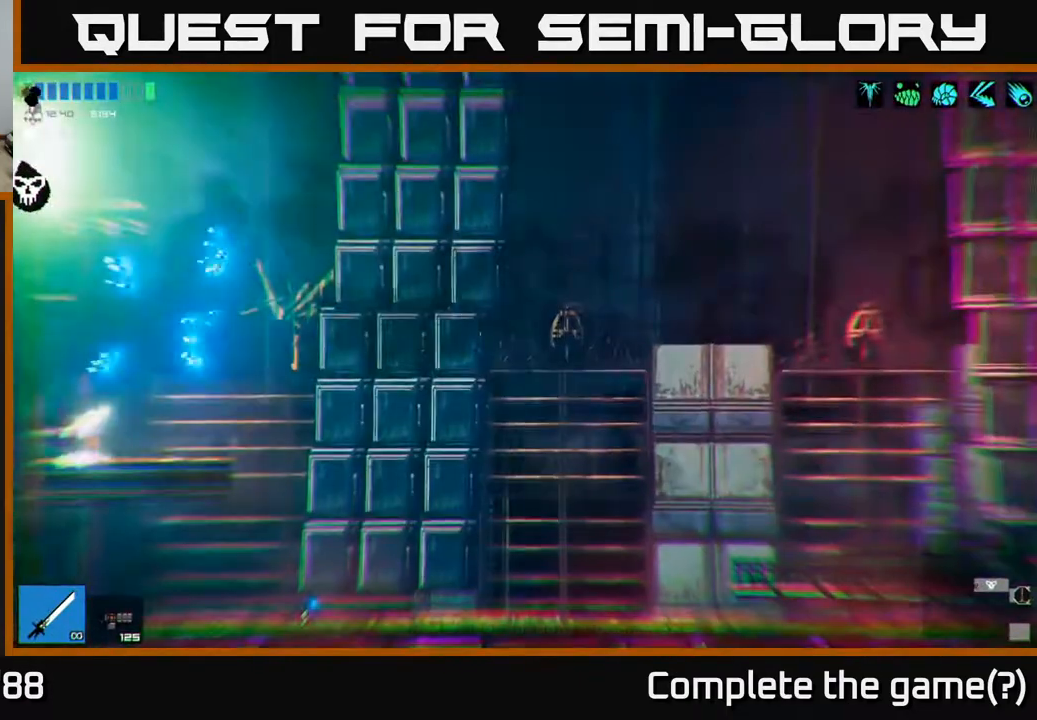
{"dt_ms": 500, "buttons": [], "left_stick": "right", "right_stick": "up", "events": [[17, "right_stick", "up"], [117, "right_stick", "up-right"], [183, "A", "down"], [350, "right_stick", "up"], [433, "A", "up"]]}
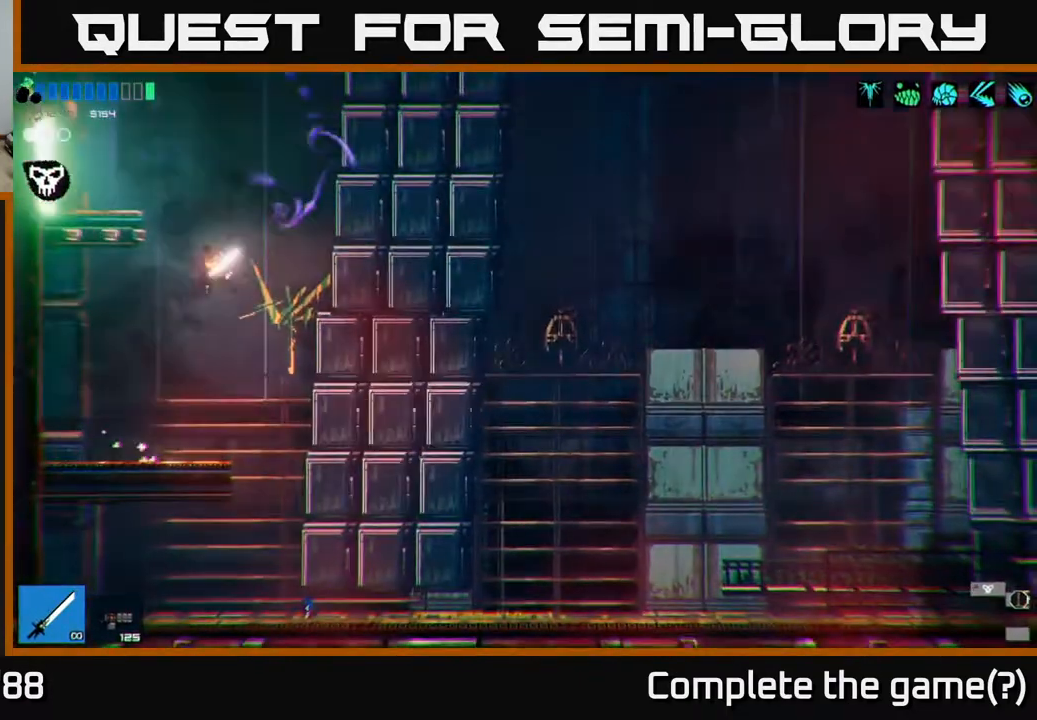
{"dt_ms": 500, "buttons": [], "left_stick": "left", "right_stick": "up-left", "events": [[50, "left_stick", "left"], [67, "A", "down"], [83, "right_stick", "up-left"], [233, "A", "up"], [333, "L1", "down"], [450, "L1", "up"]]}
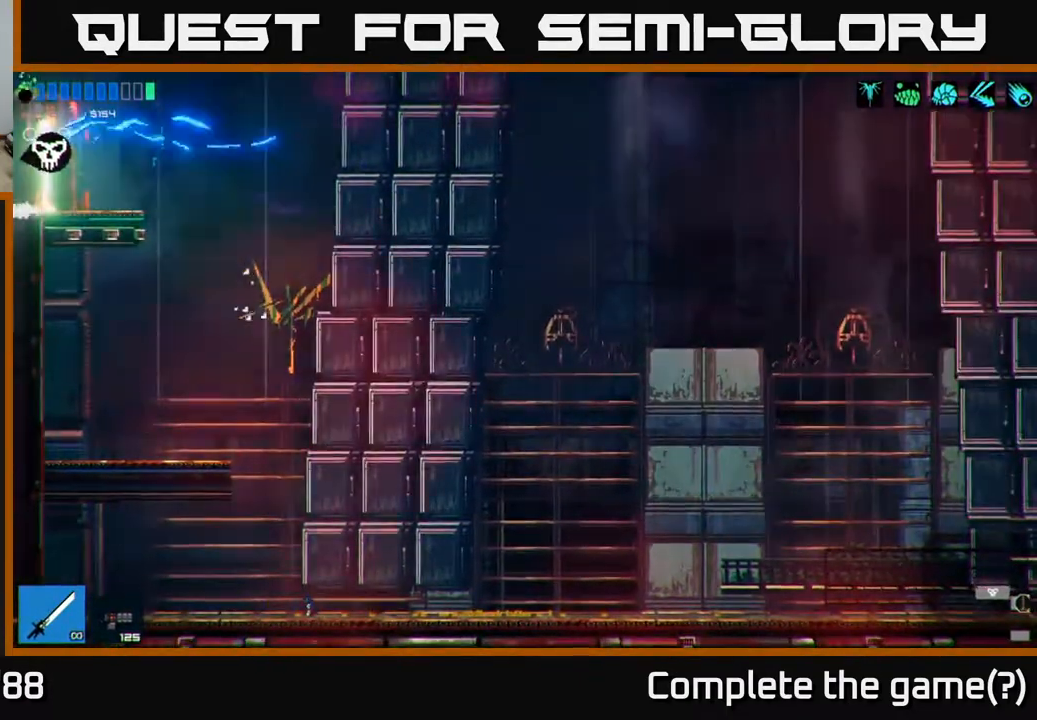
{"dt_ms": 500, "buttons": [], "left_stick": "left", "right_stick": "up", "events": [[350, "right_stick", "up"]]}
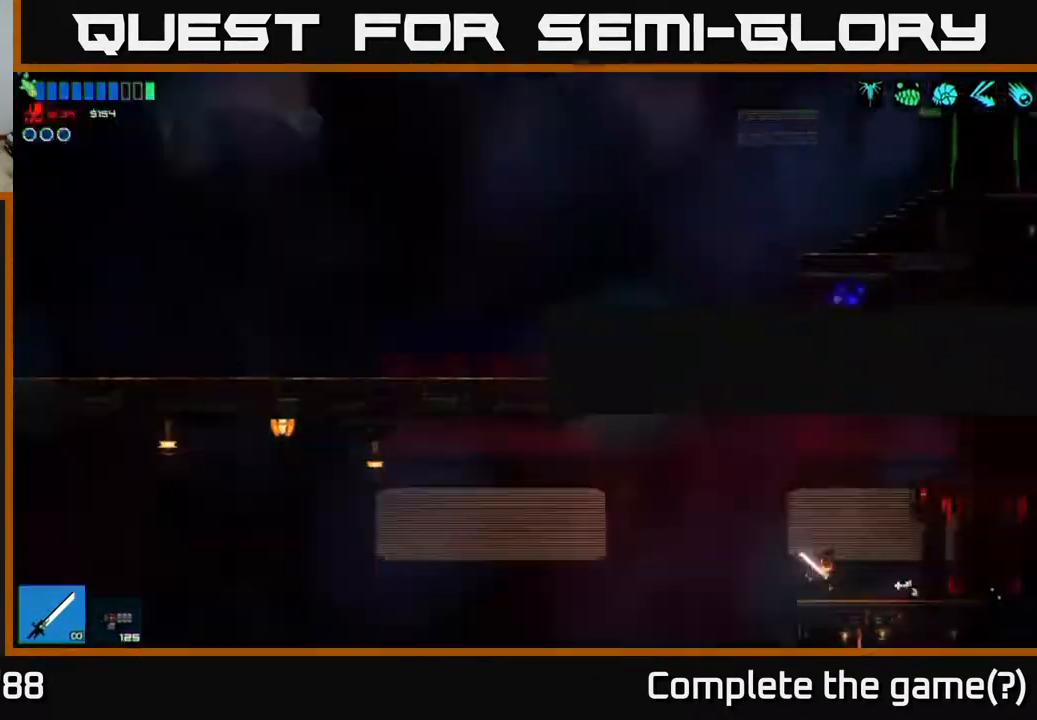
{"dt_ms": 500, "buttons": [], "left_stick": "left", "right_stick": "up", "events": [[17, "right_stick", "up-right"], [150, "left_stick", "center"], [283, "left_stick", "left"], [383, "right_stick", "up"]]}
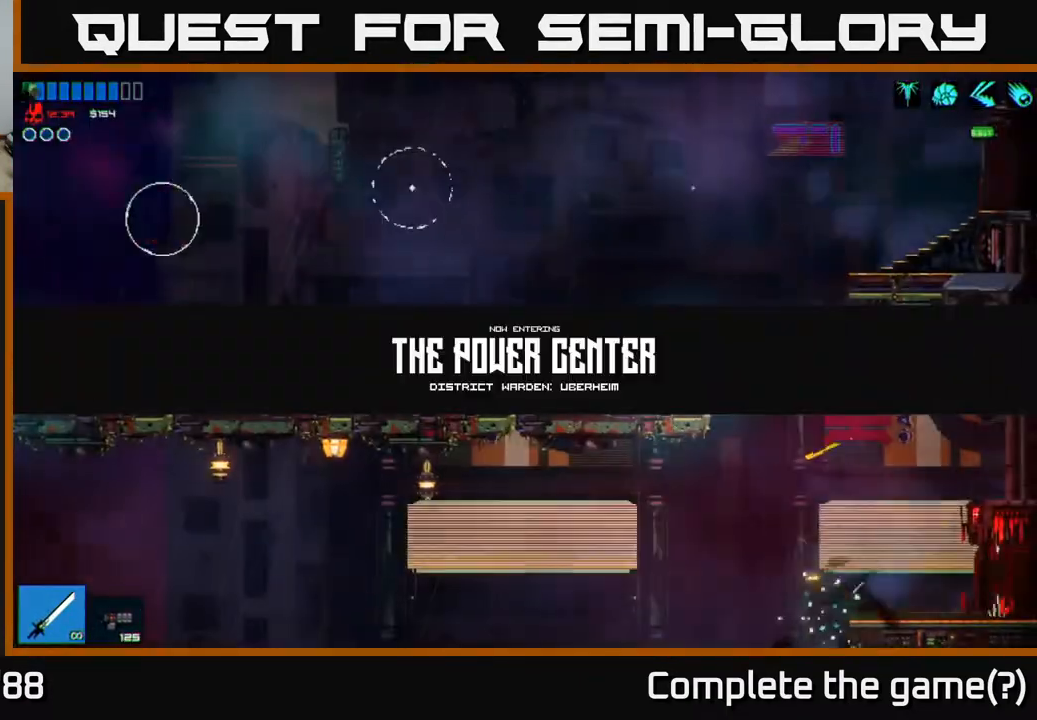
{"dt_ms": 500, "buttons": ["A"], "left_stick": "right", "right_stick": "up-left", "events": [[50, "left_stick", "center"], [50, "right_stick", "up-left"], [333, "left_stick", "right"], [367, "A", "down"]]}
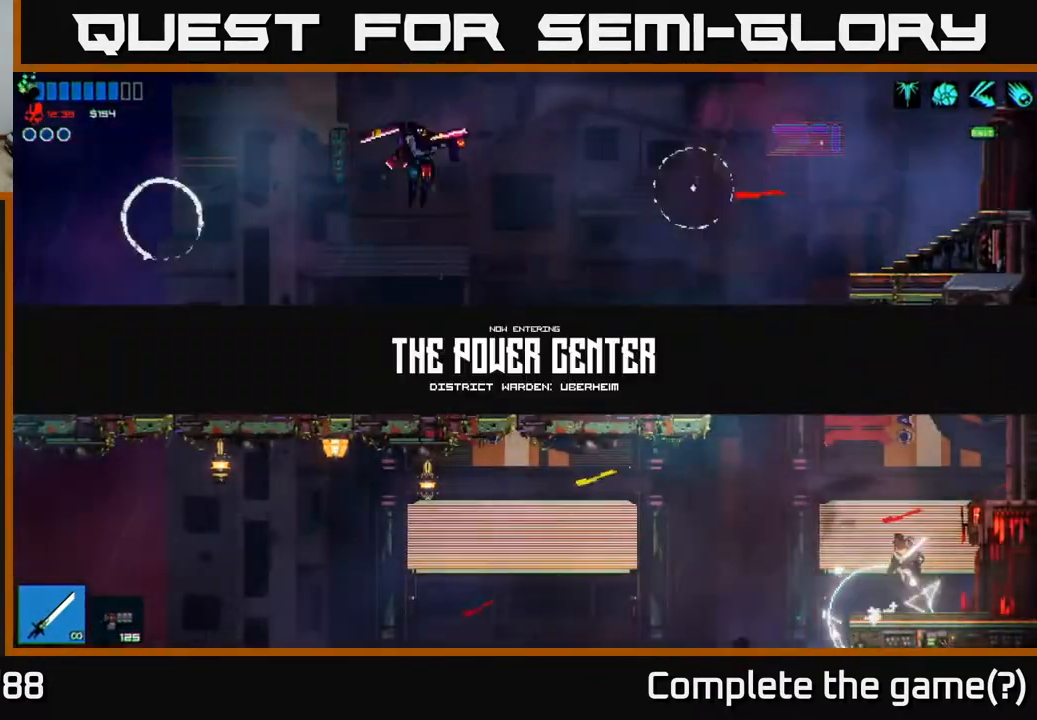
{"dt_ms": 500, "buttons": [], "left_stick": "center", "right_stick": "up-left", "events": [[50, "A", "up"], [50, "left_stick", "center"]]}
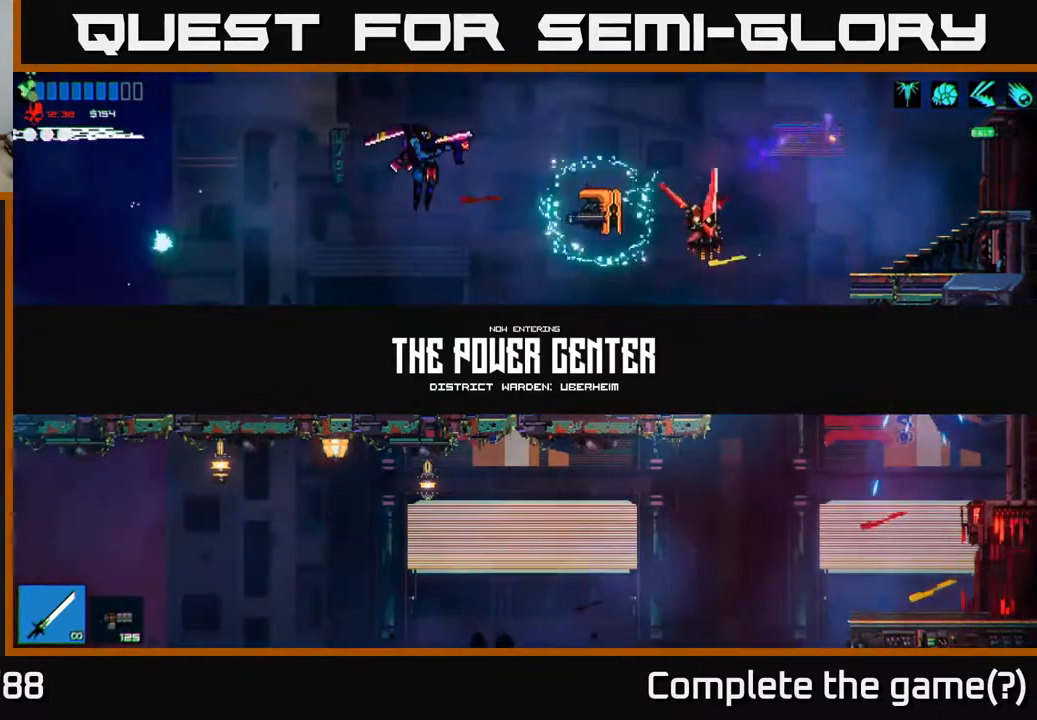
{"dt_ms": 500, "buttons": [], "left_stick": "center", "right_stick": "up-left", "events": []}
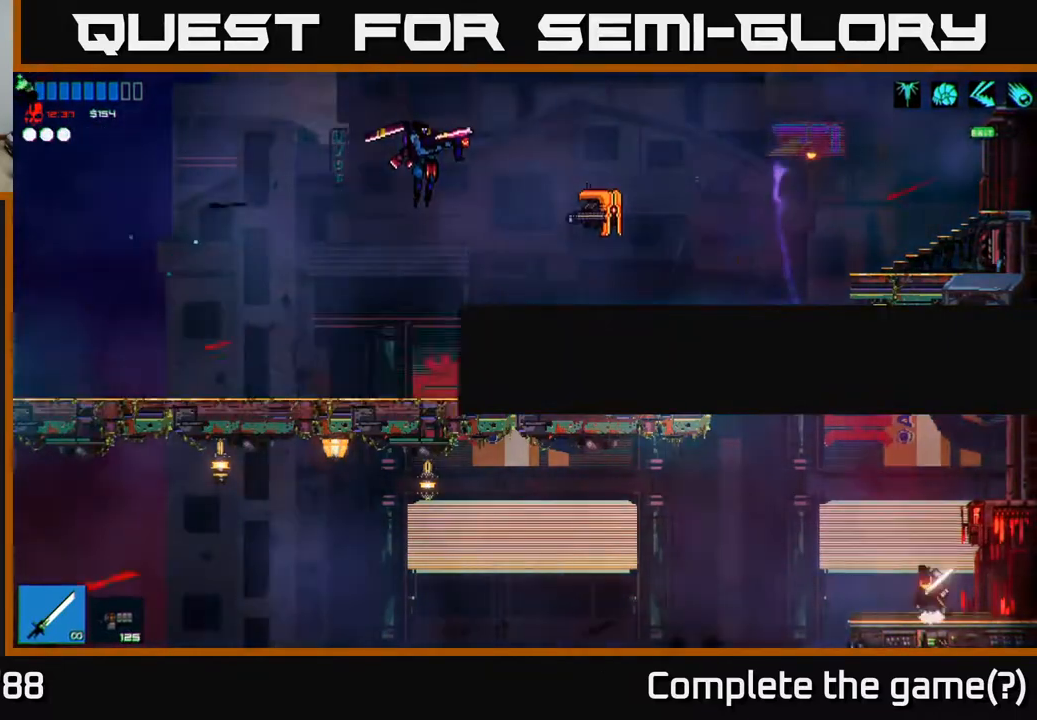
{"dt_ms": 1000, "buttons": [], "left_stick": "center", "right_stick": "up-left"}
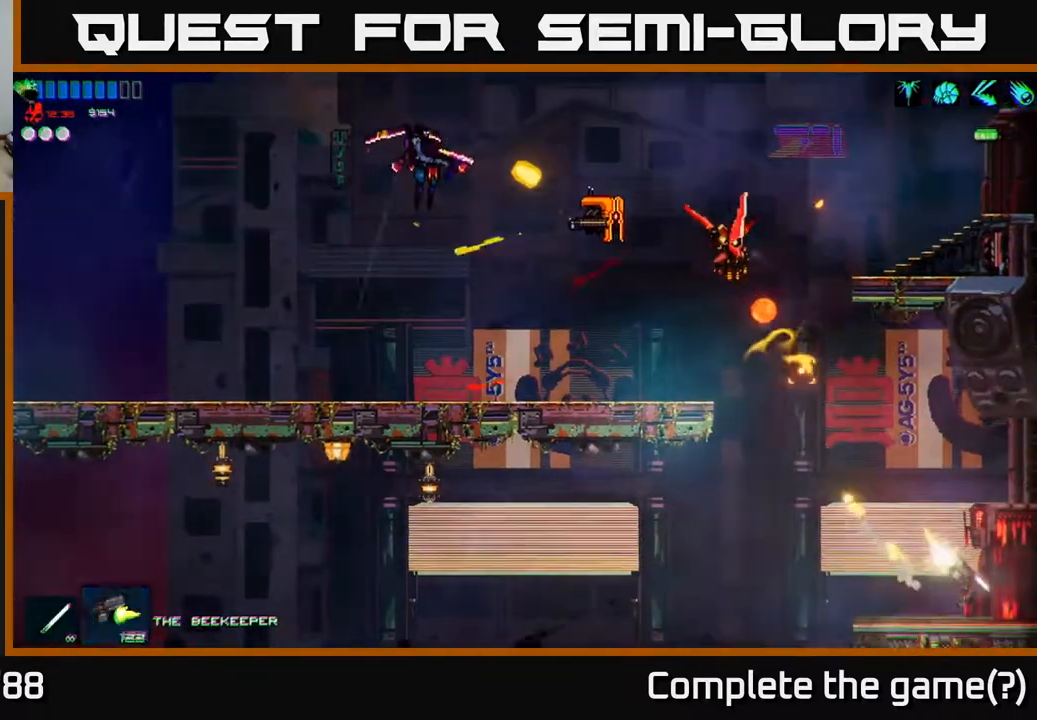
{"dt_ms": 500, "buttons": [], "left_stick": "center", "right_stick": "up-left", "events": [[67, "R2", "down"], [150, "R2", "up"], [200, "R2", "down"], [217, "left_stick", "left"], [283, "R2", "up"], [400, "left_stick", "center"]]}
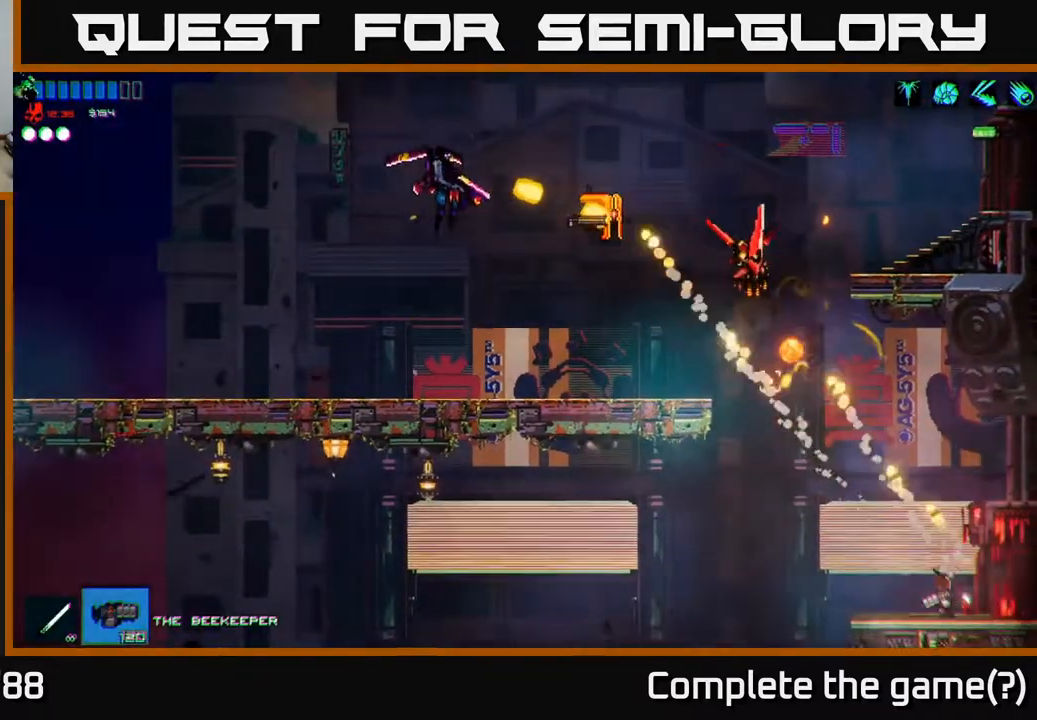
{"dt_ms": 500, "buttons": [], "left_stick": "center", "right_stick": "up-left", "events": [[233, "left_stick", "left"], [367, "left_stick", "center"]]}
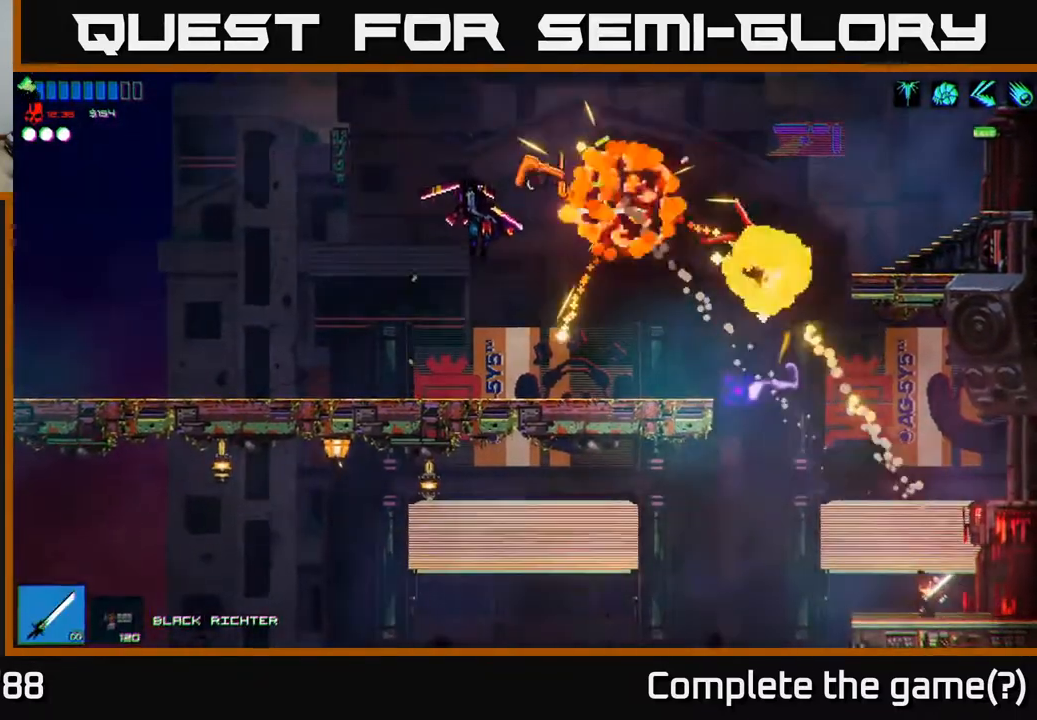
{"dt_ms": 500, "buttons": ["A"], "left_stick": "center", "right_stick": "up-left", "events": [[450, "A", "down"]]}
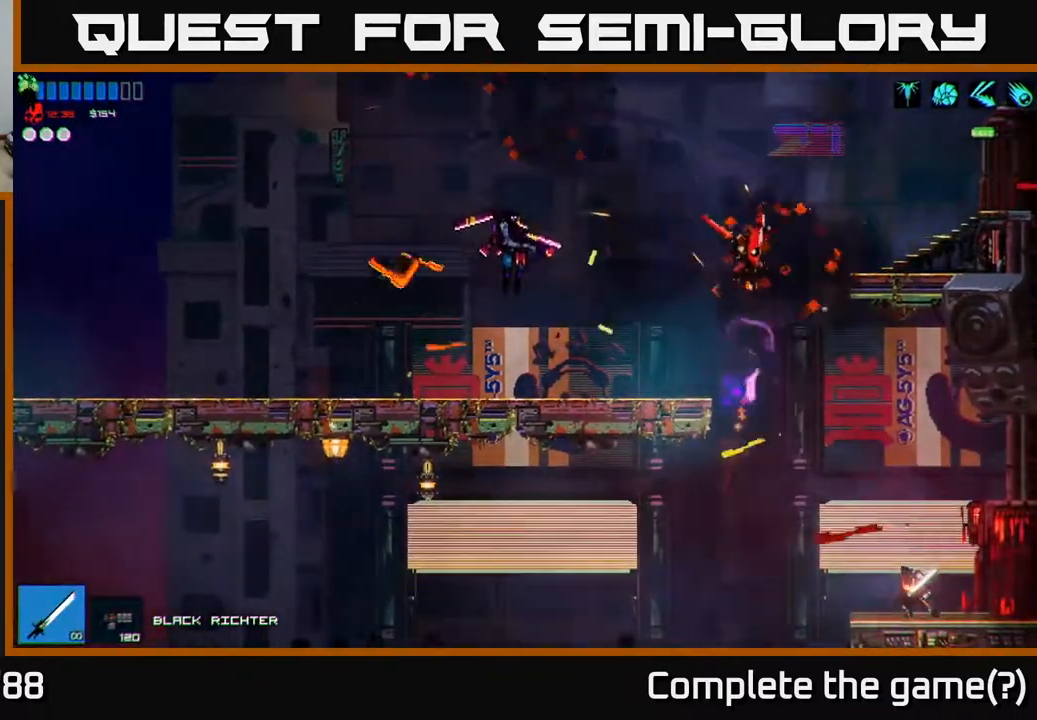
{"dt_ms": 500, "buttons": ["A", "R2"], "left_stick": "left", "right_stick": "up-left", "events": [[67, "left_stick", "left"], [217, "A", "up"], [350, "A", "down"], [433, "R2", "down"]]}